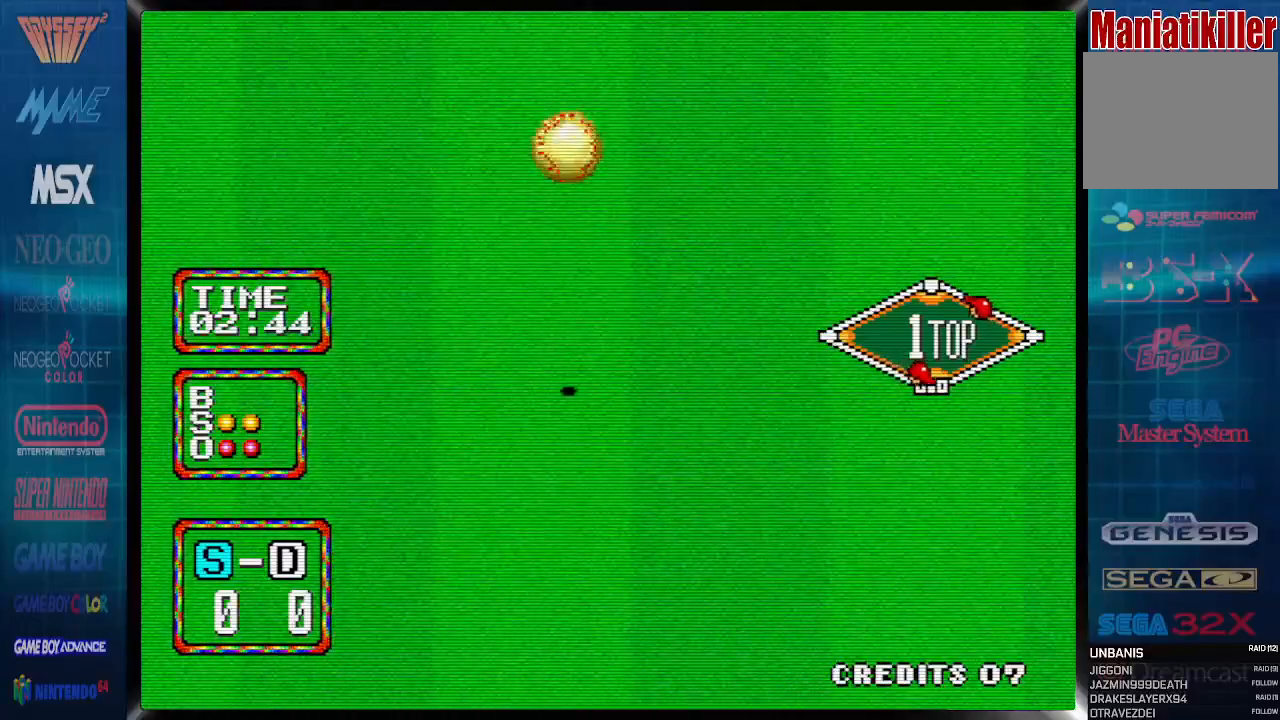
Gameplay with a controller (PlayStation layout); each line is a JSON object with the inputs held at the frame after it. "events" lists button and stick changes between this image and that frame as [ms after this image, input, new state], when the widget could be followed in between. Not read: DPAD_RIGHT left_stick right_stick.
{"buttons": ["CIRCLE", "DPAD_LEFT"], "events": [[33, "DPAD_UP", "up"]]}
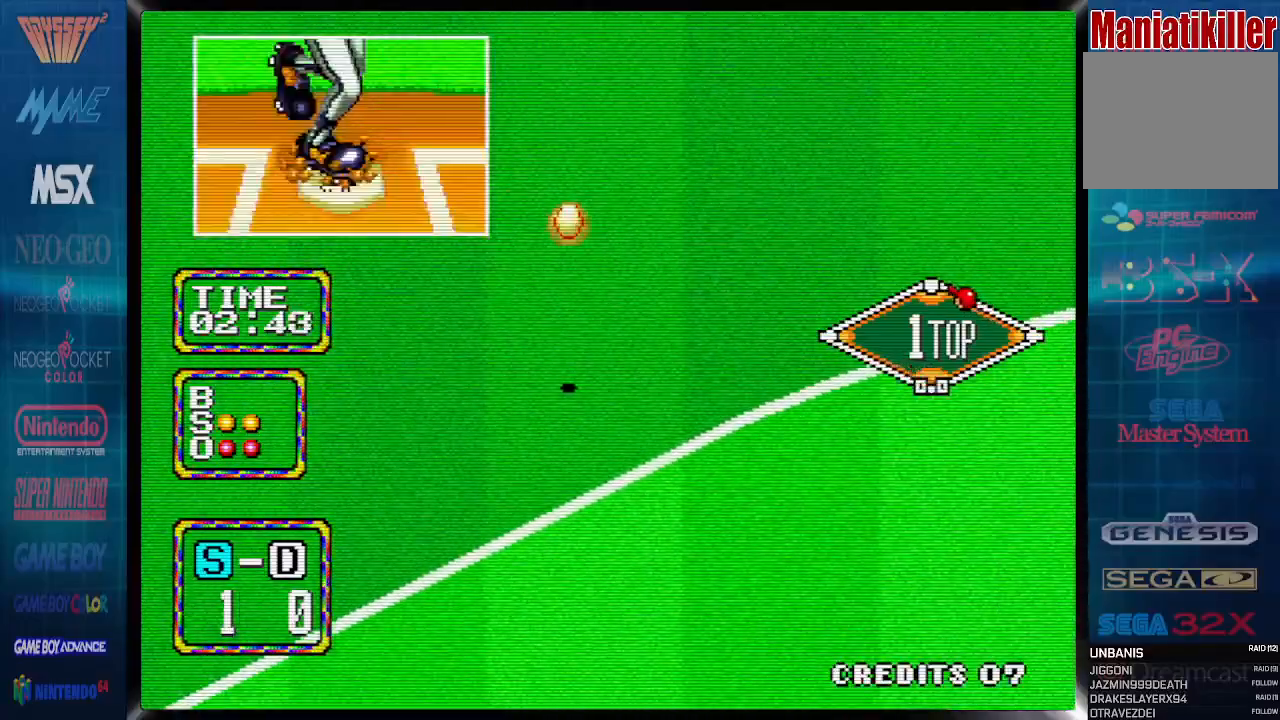
{"buttons": ["CIRCLE", "DPAD_LEFT"], "events": [[67, "DPAD_UP", "down"], [283, "DPAD_UP", "up"], [383, "DPAD_UP", "down"], [433, "DPAD_UP", "up"]]}
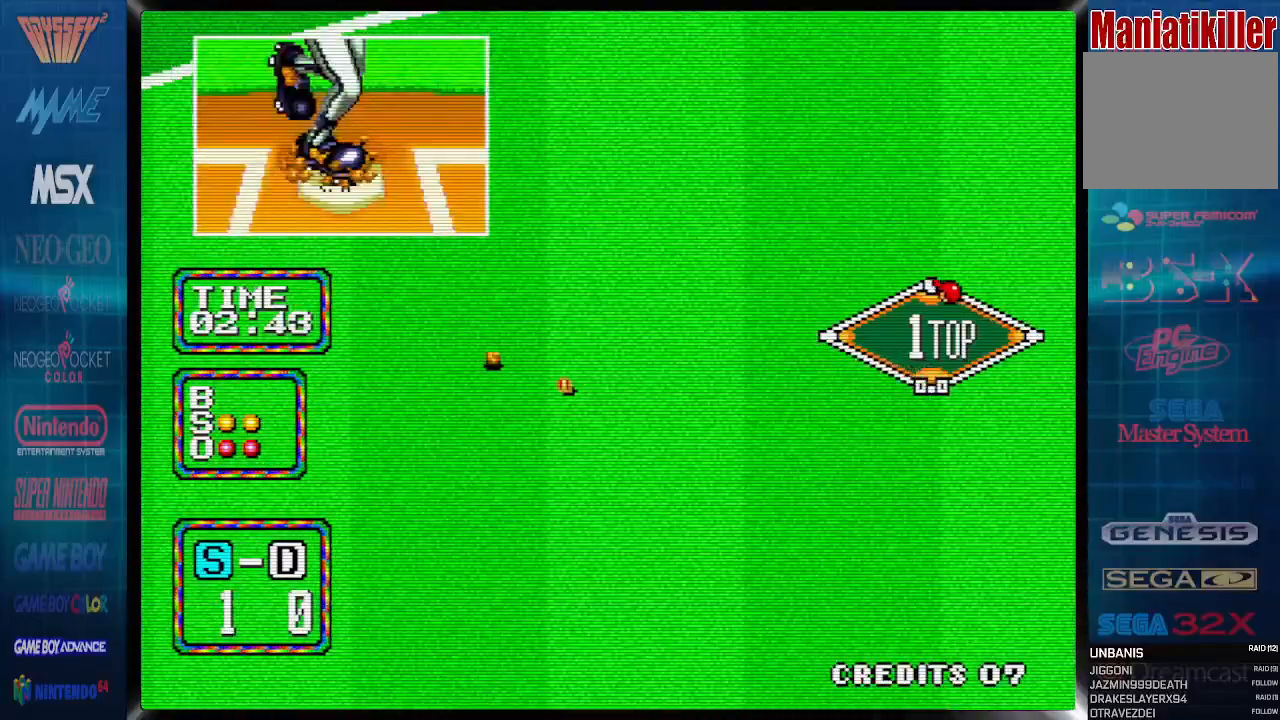
{"buttons": ["CIRCLE", "DPAD_LEFT"], "events": [[50, "DPAD_UP", "down"], [117, "DPAD_UP", "up"], [200, "DPAD_UP", "down"], [267, "DPAD_UP", "up"]]}
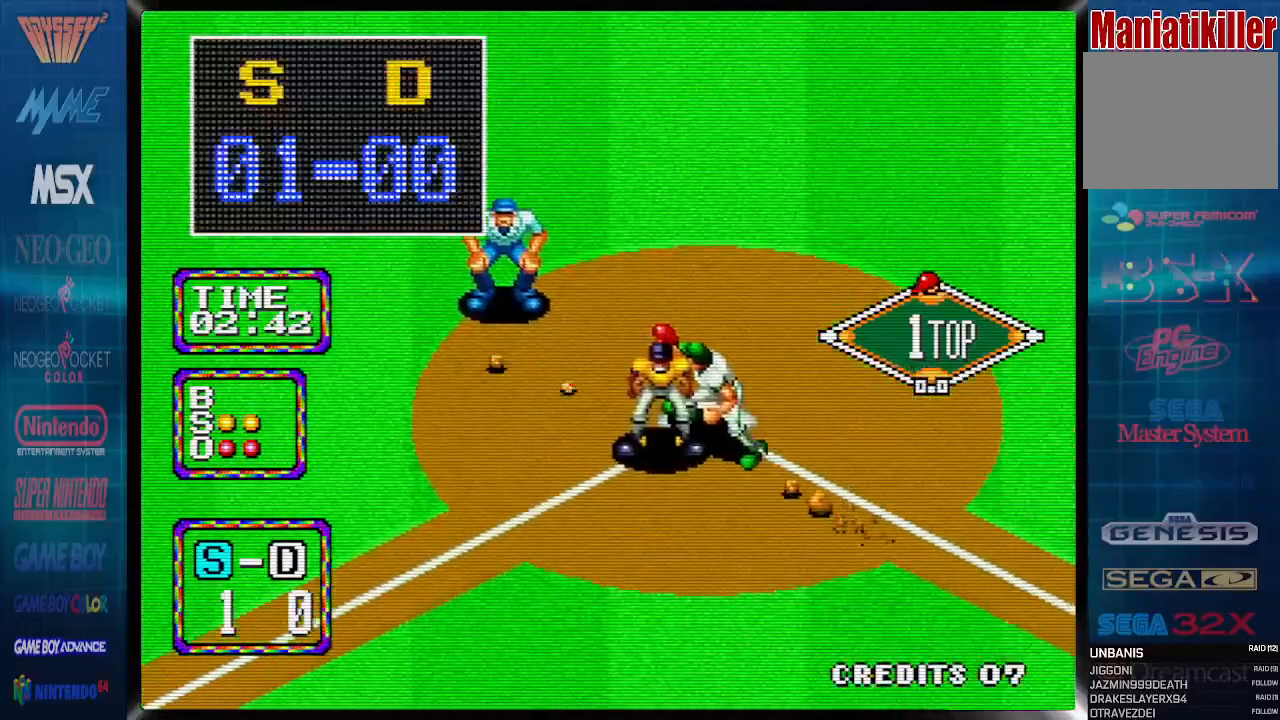
{"buttons": ["DPAD_LEFT"], "events": [[450, "CIRCLE", "up"]]}
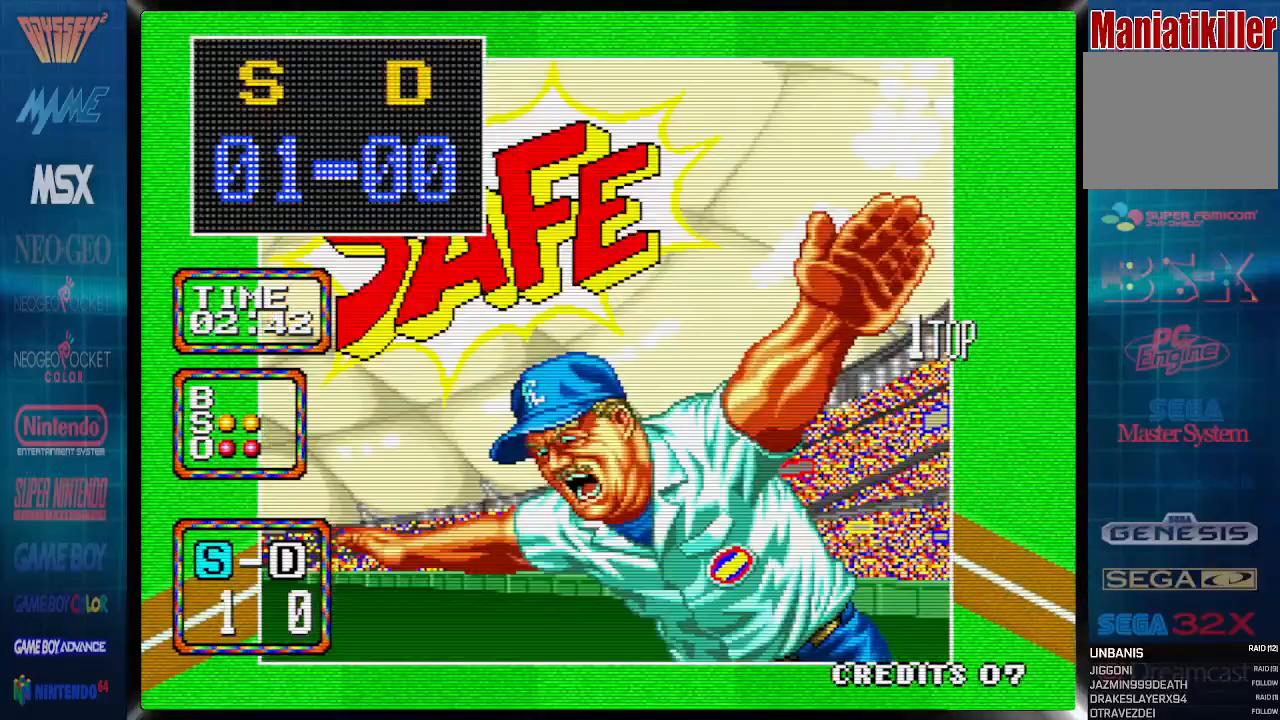
{"buttons": [], "events": [[383, "DPAD_LEFT", "up"]]}
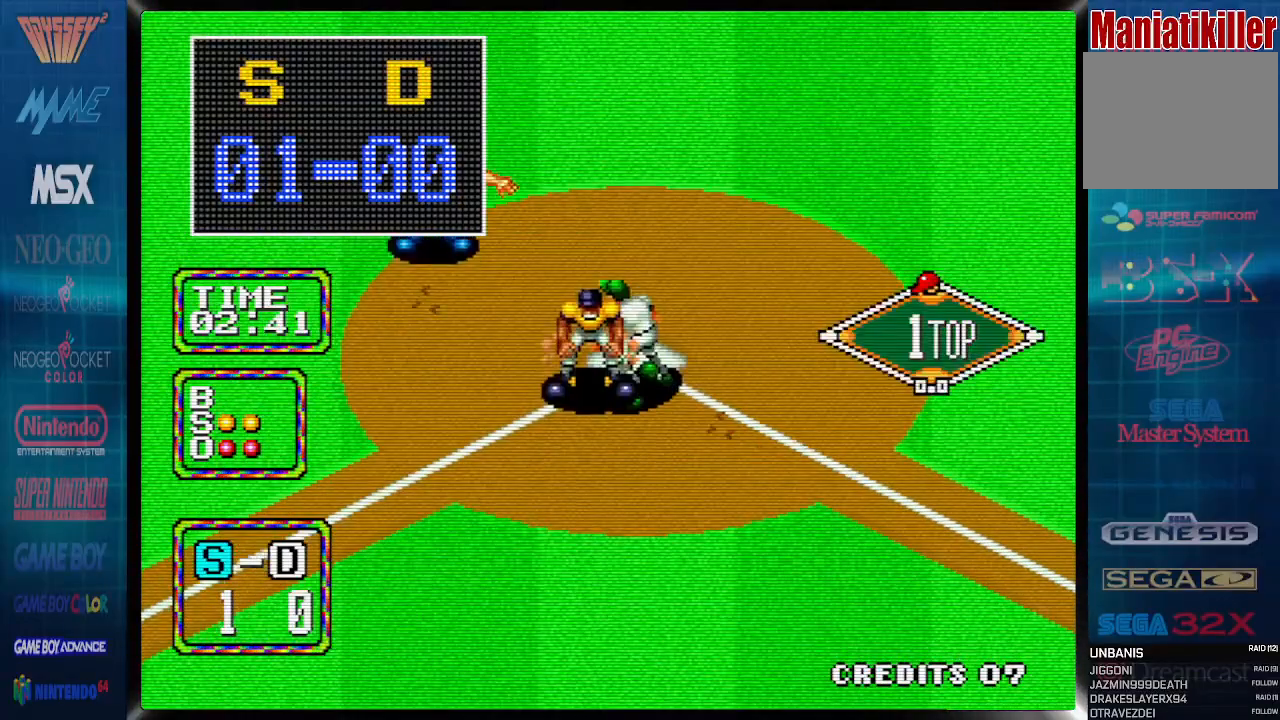
{"buttons": [], "events": []}
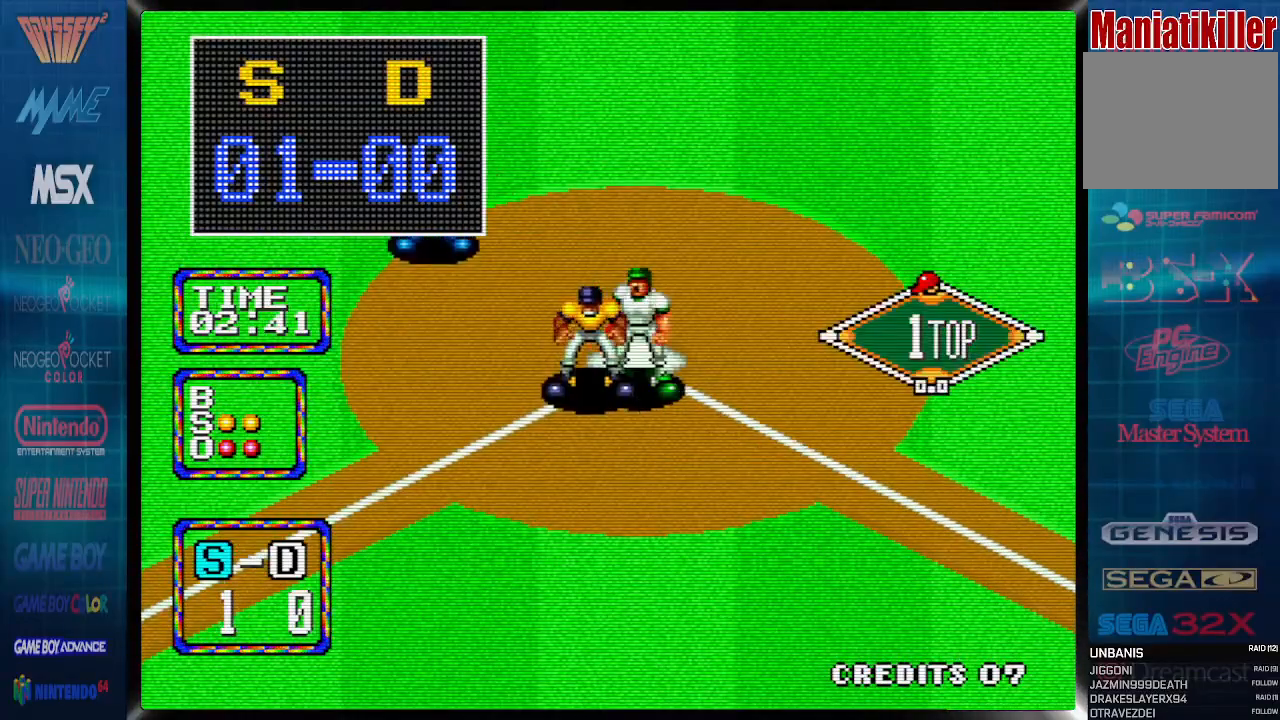
{"buttons": [], "events": []}
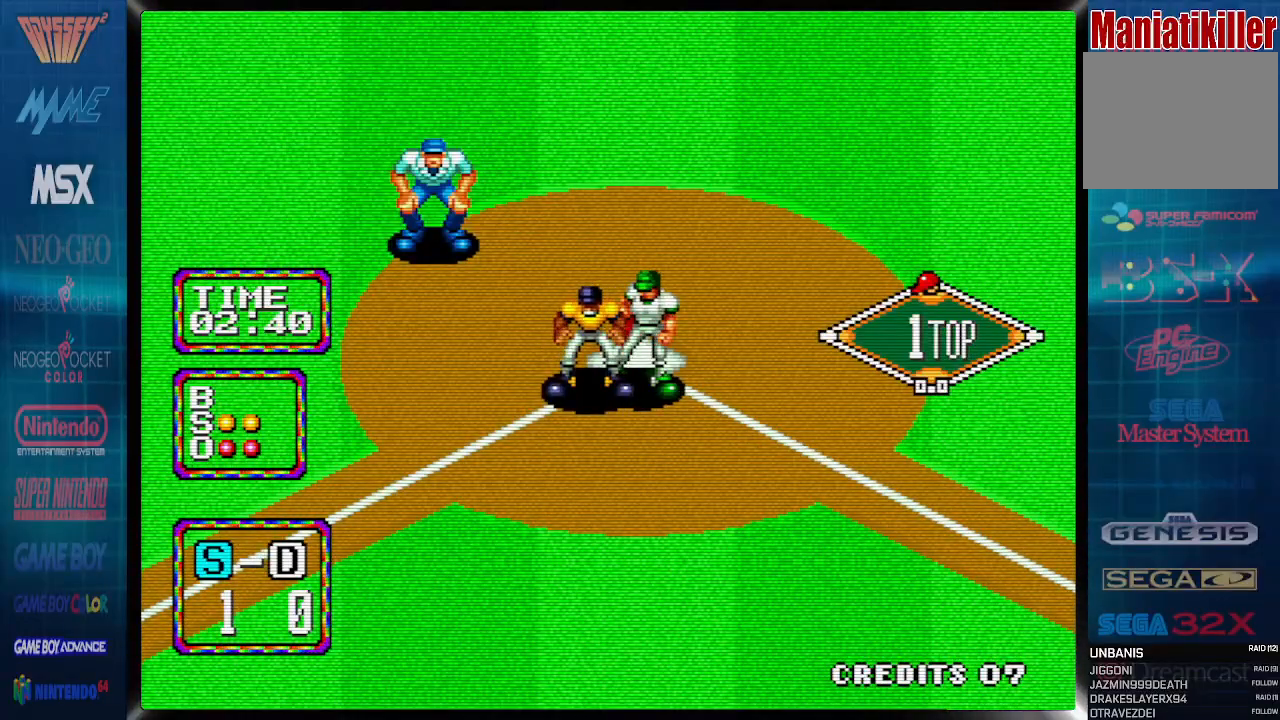
{"buttons": [], "events": []}
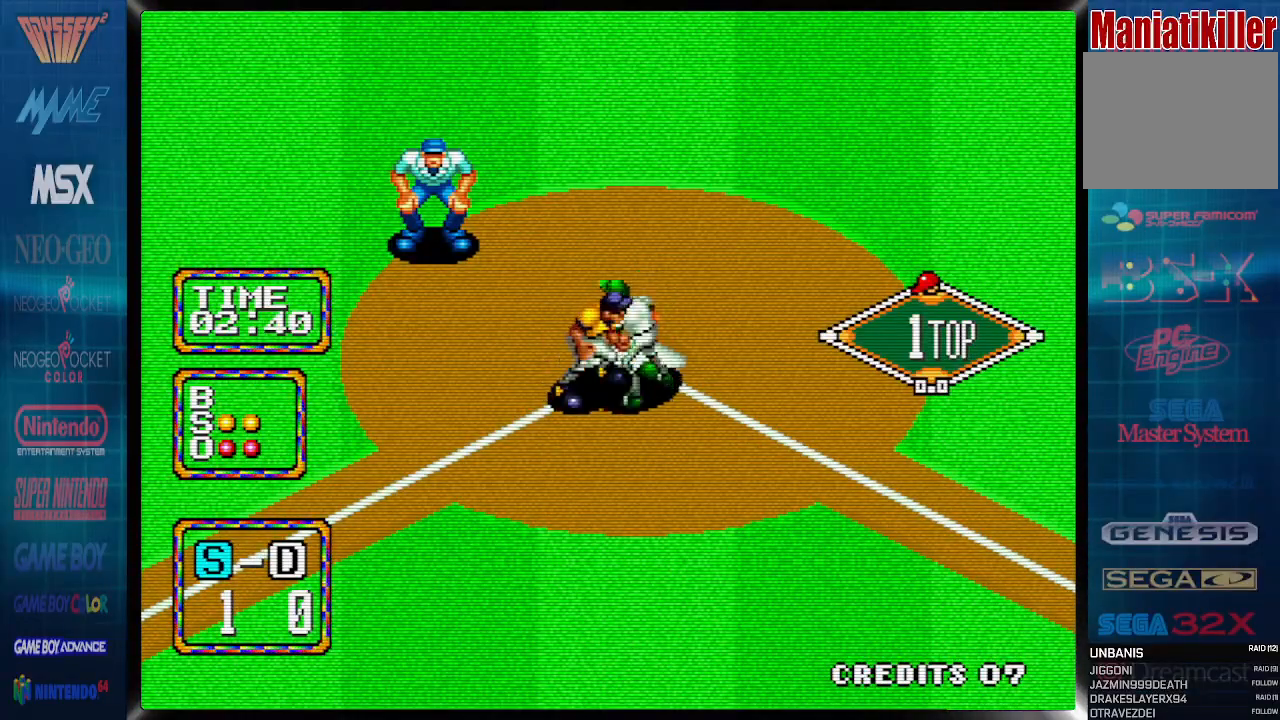
{"buttons": [], "events": []}
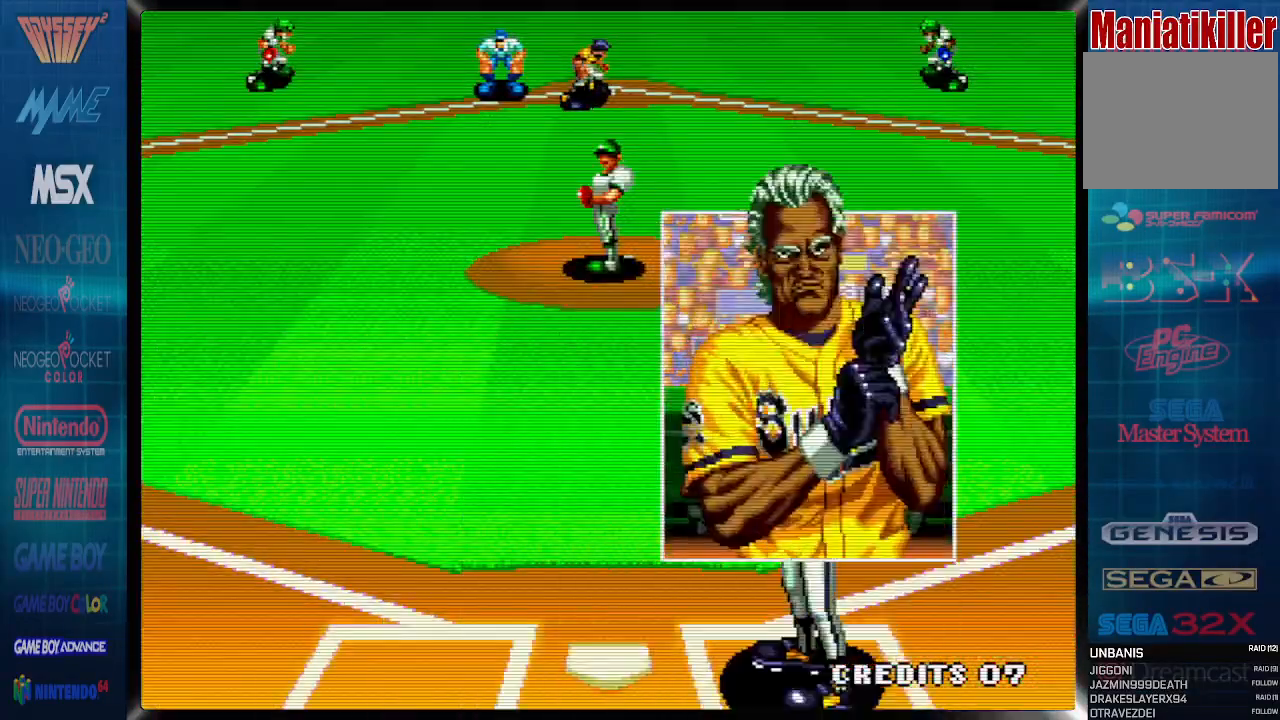
{"buttons": [], "events": []}
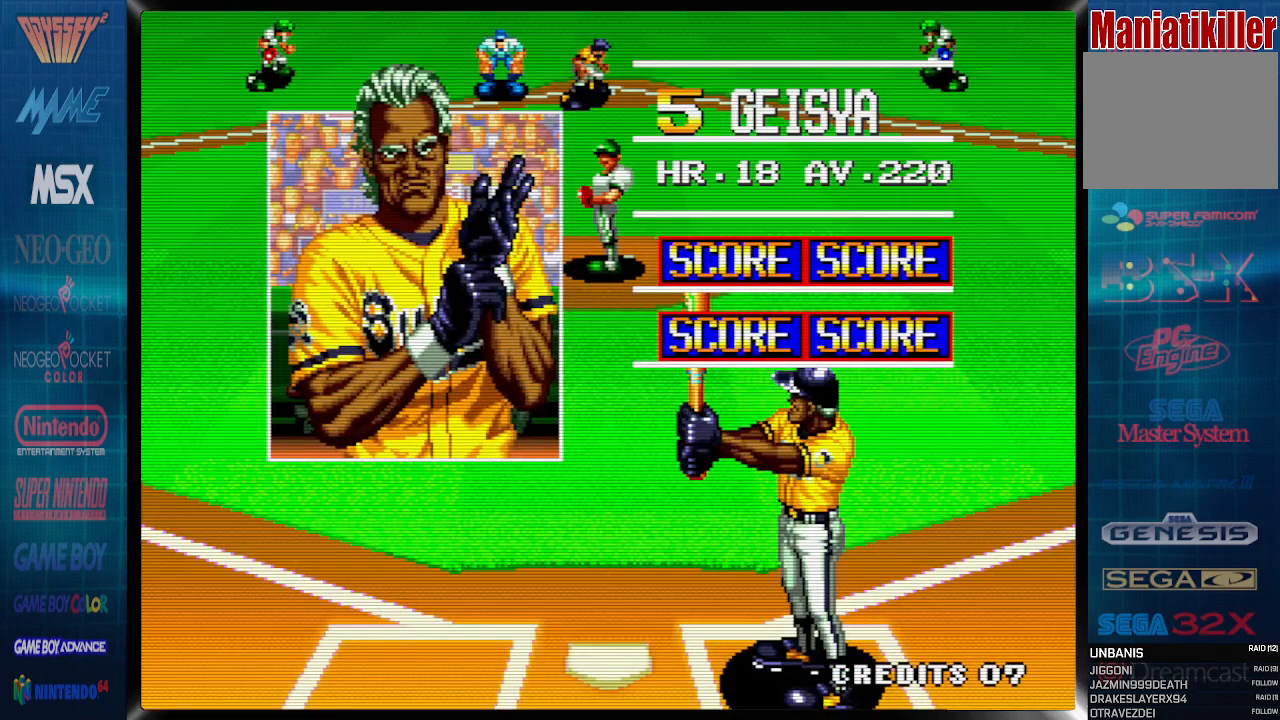
{"buttons": [], "events": []}
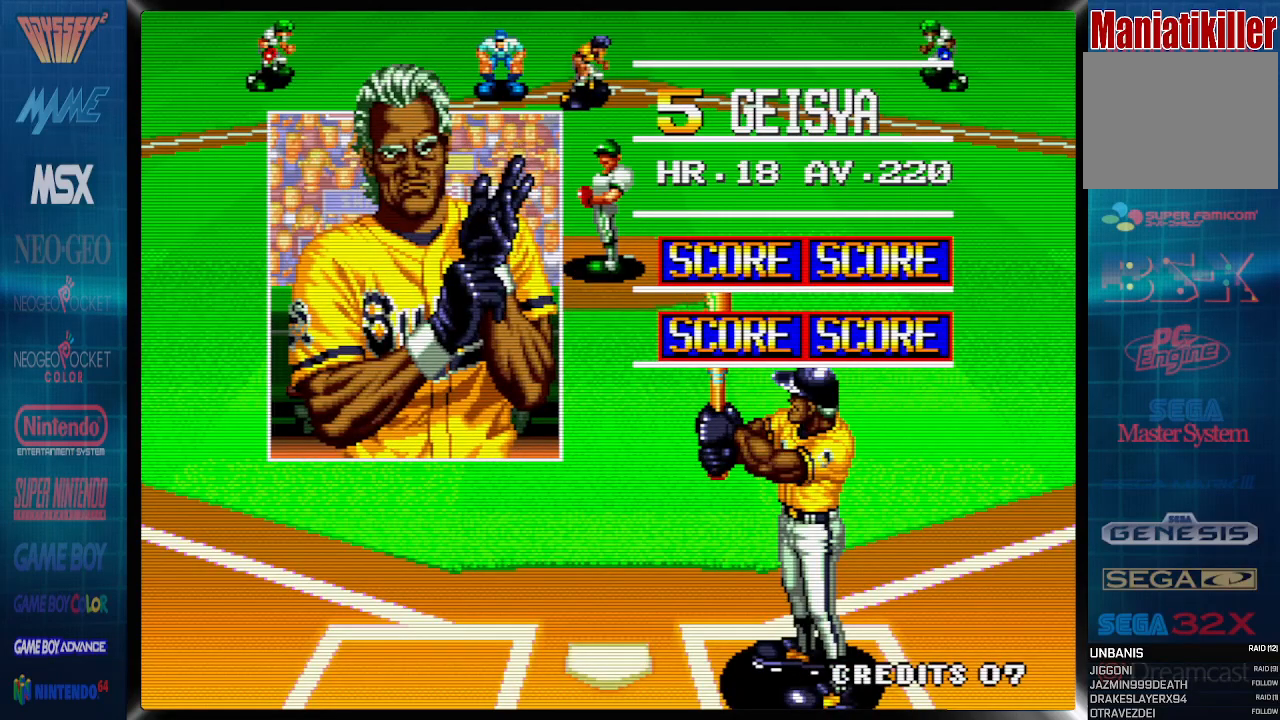
{"buttons": [], "events": []}
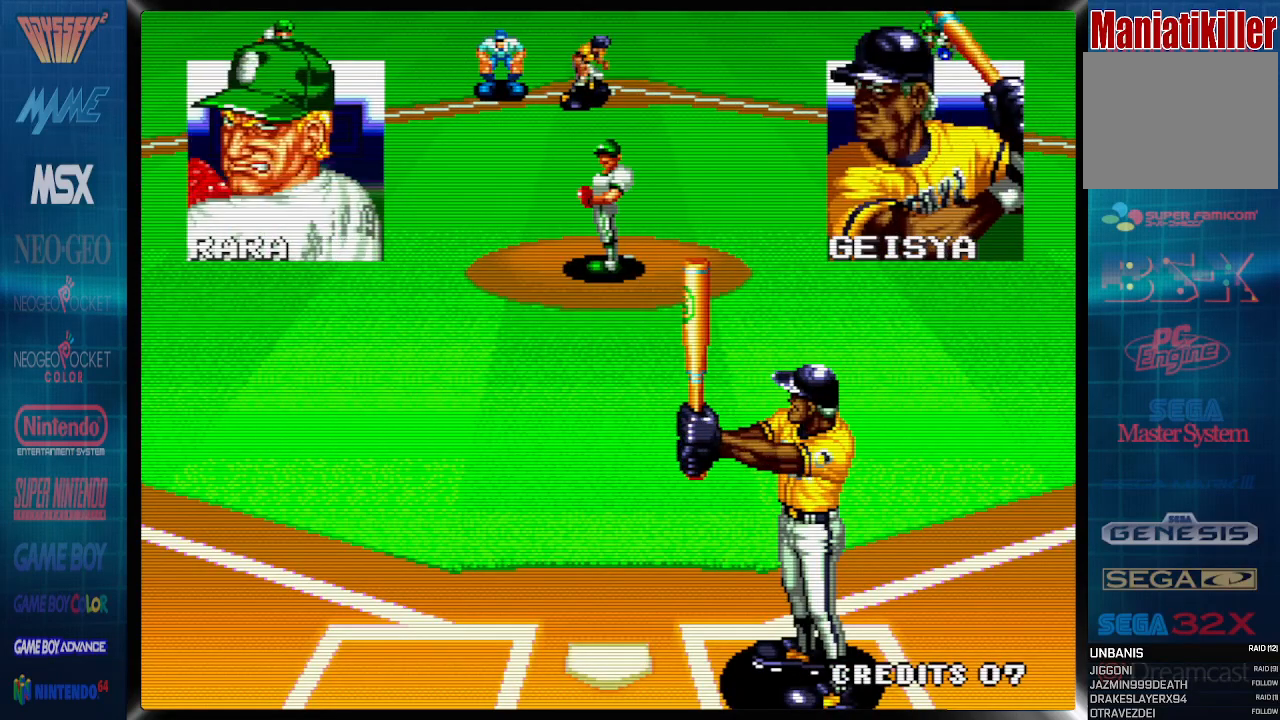
{"buttons": [], "events": []}
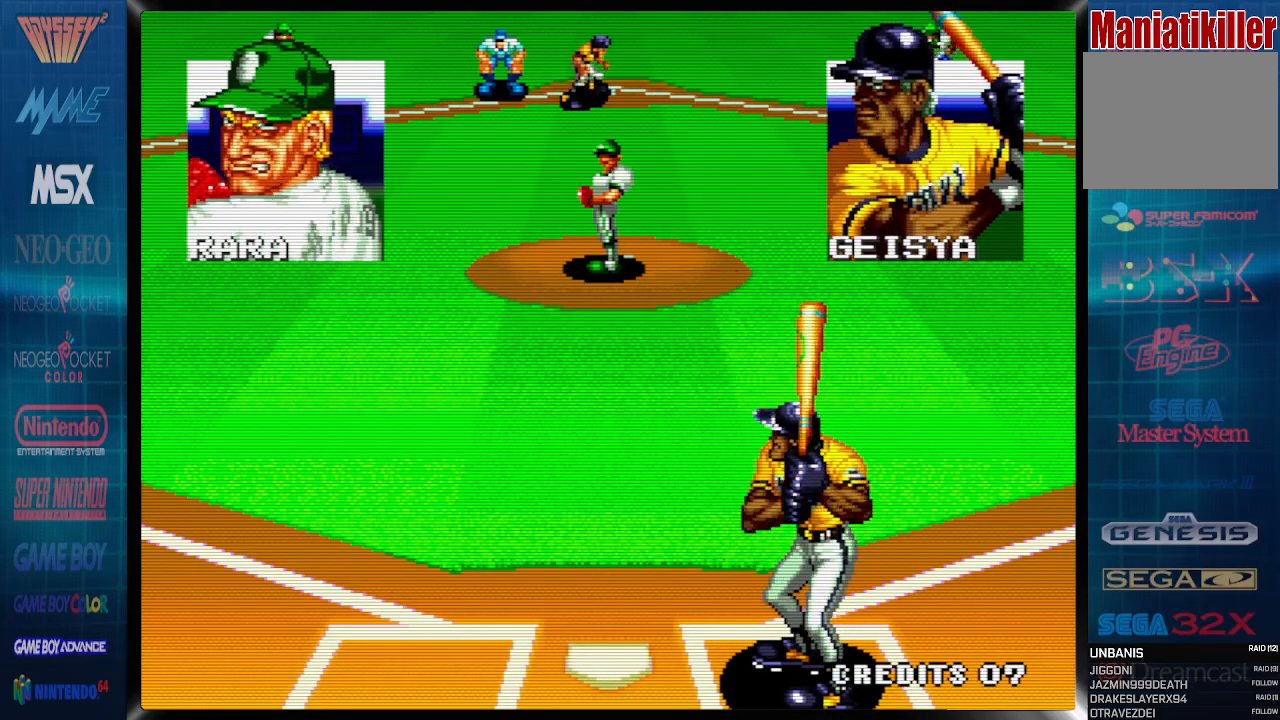
{"buttons": [], "events": []}
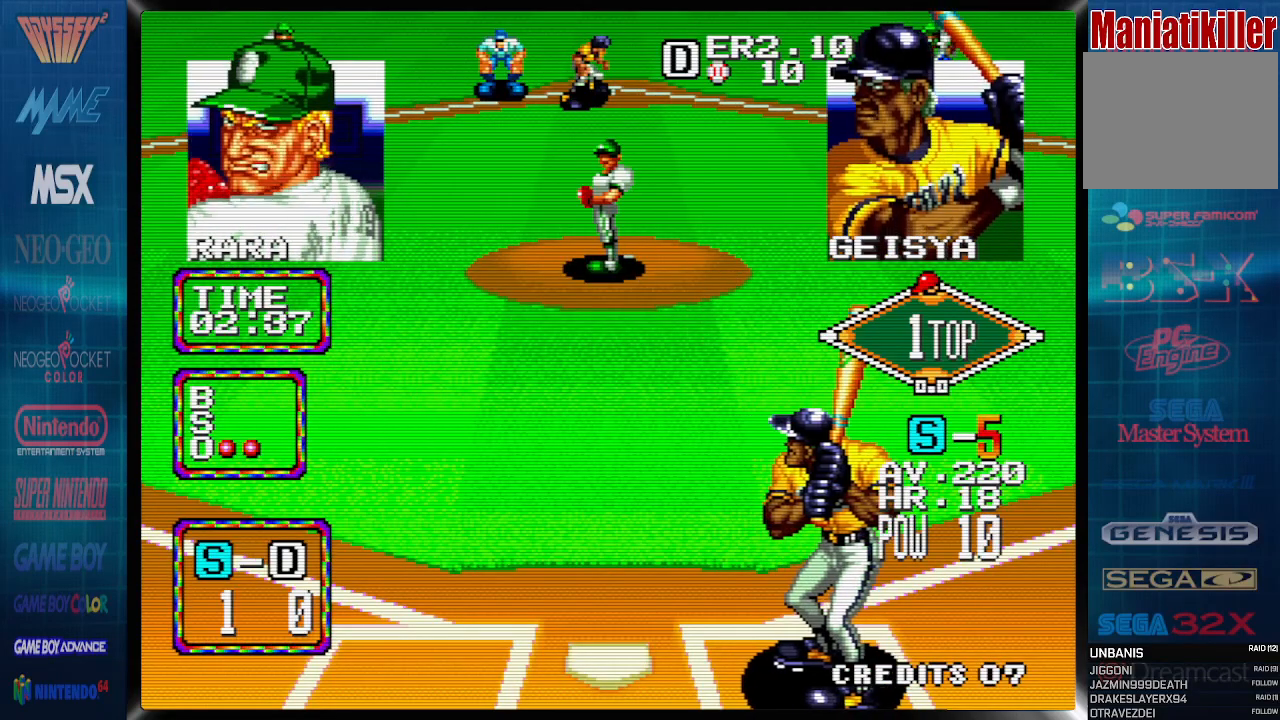
{"buttons": [], "events": [[183, "DPAD_LEFT", "down"], [300, "DPAD_LEFT", "up"]]}
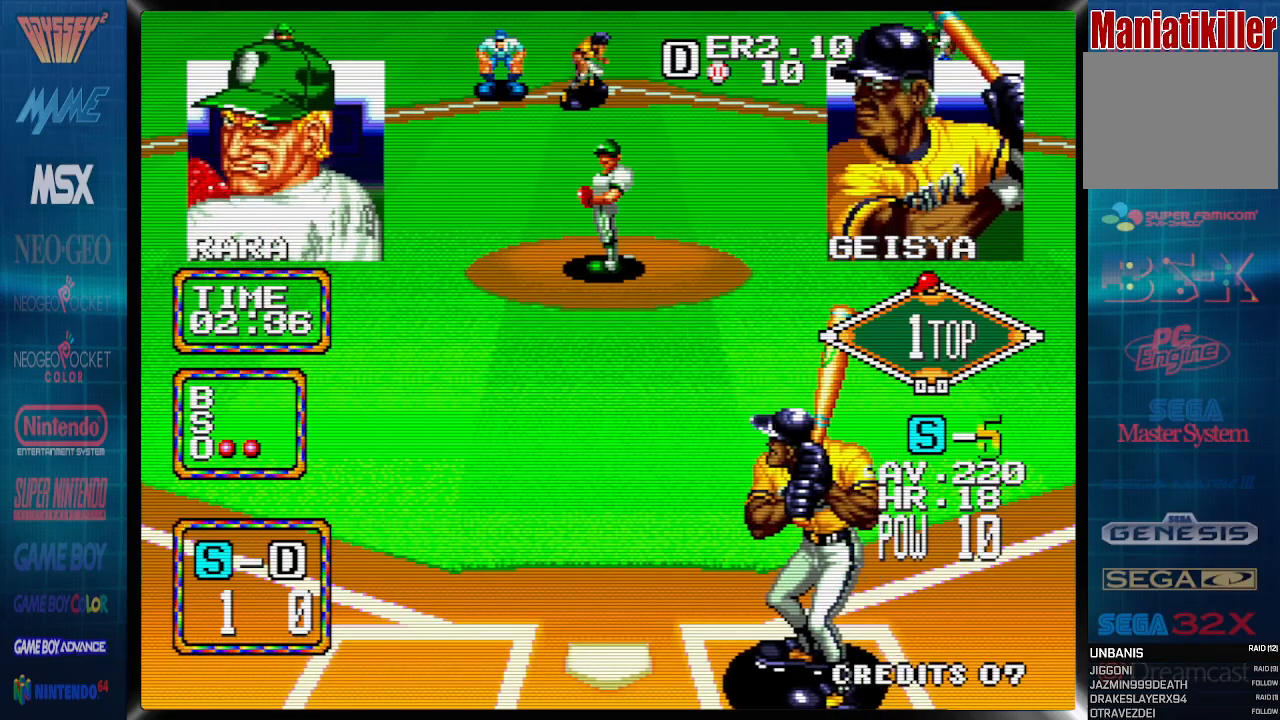
{"buttons": [], "events": []}
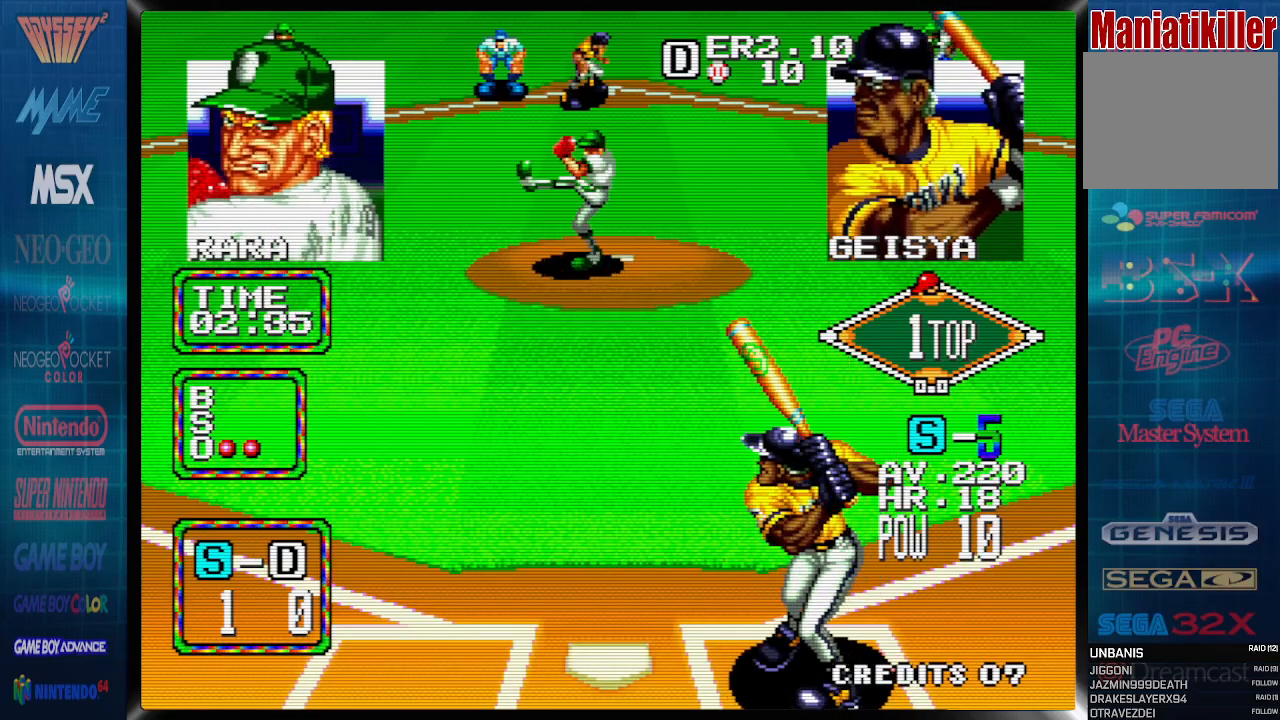
{"buttons": [], "events": []}
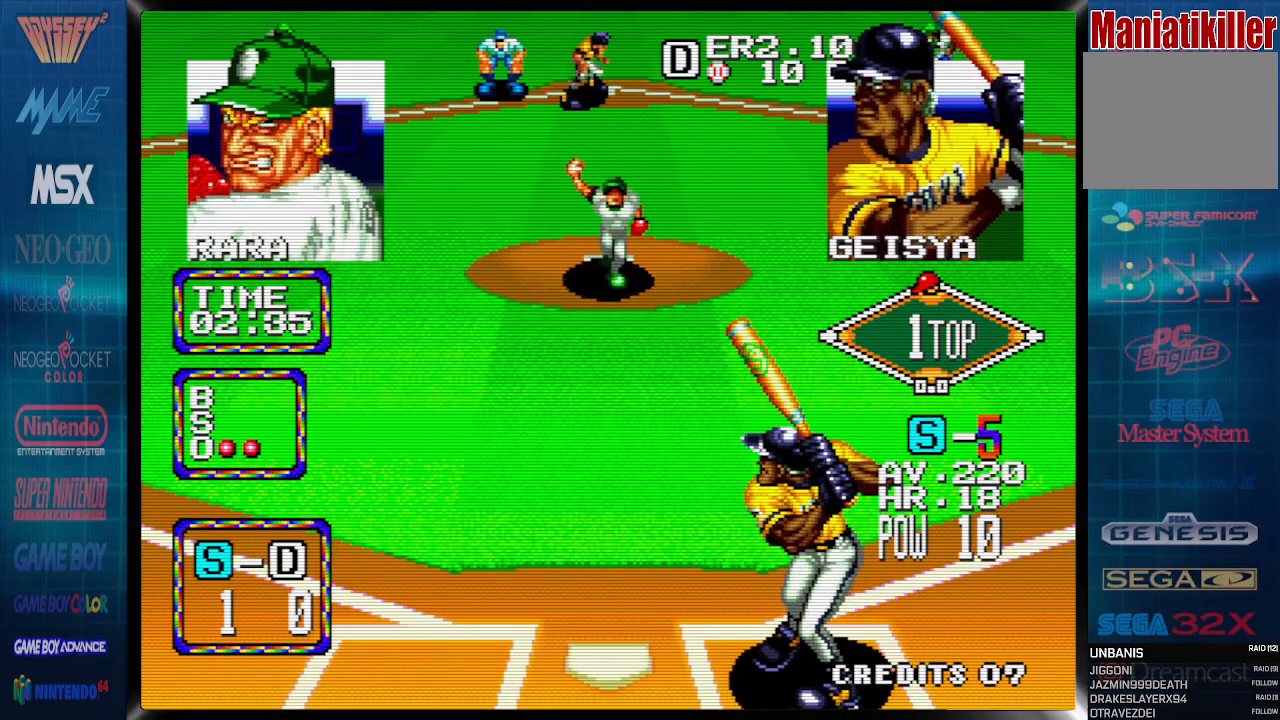
{"buttons": [], "events": [[400, "DPAD_LEFT", "down"], [500, "DPAD_LEFT", "up"]]}
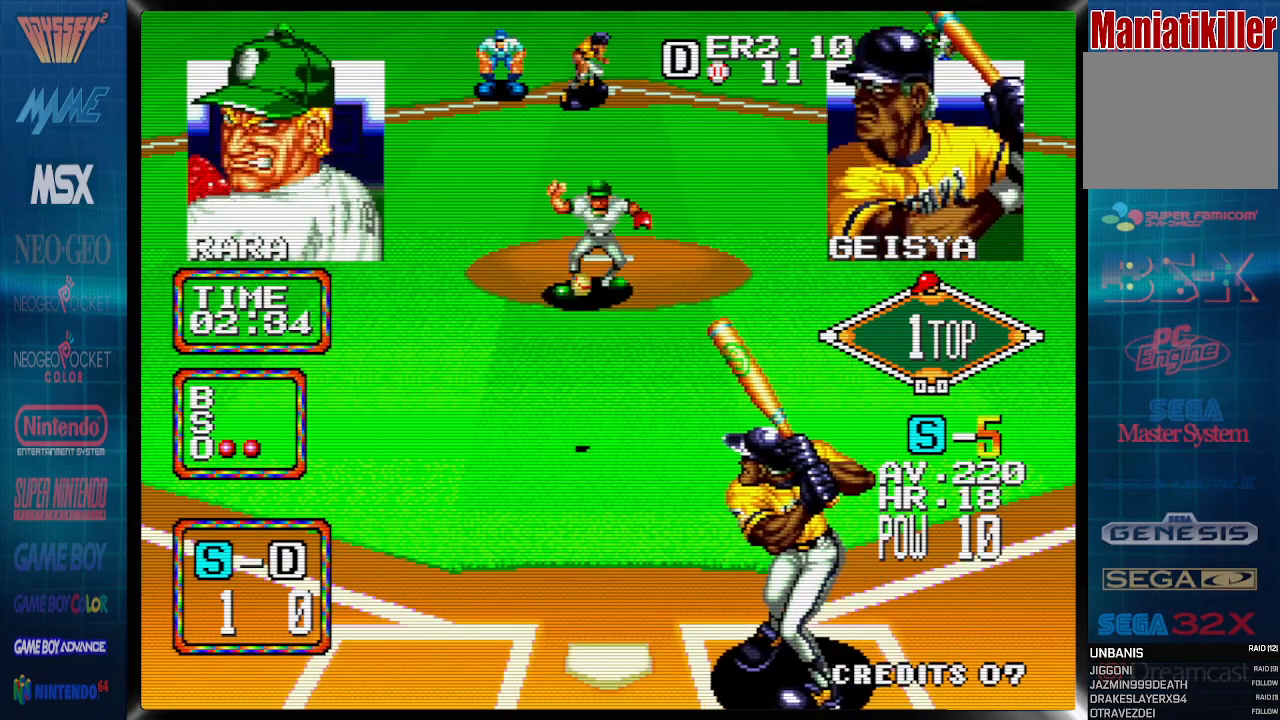
{"buttons": [], "events": [[167, "CROSS", "down"], [333, "CROSS", "up"]]}
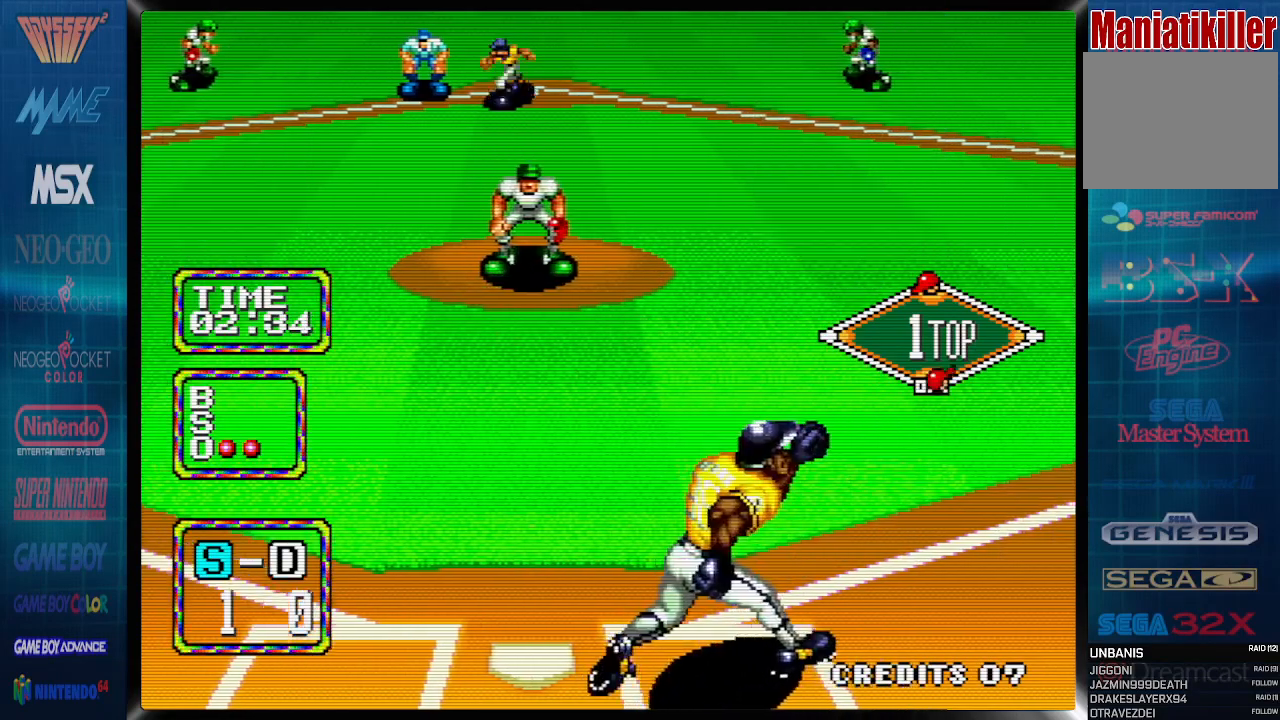
{"buttons": ["CIRCLE", "DPAD_UP"], "events": [[200, "CIRCLE", "down"], [200, "DPAD_UP", "down"], [300, "DPAD_UP", "up"], [367, "DPAD_UP", "down"]]}
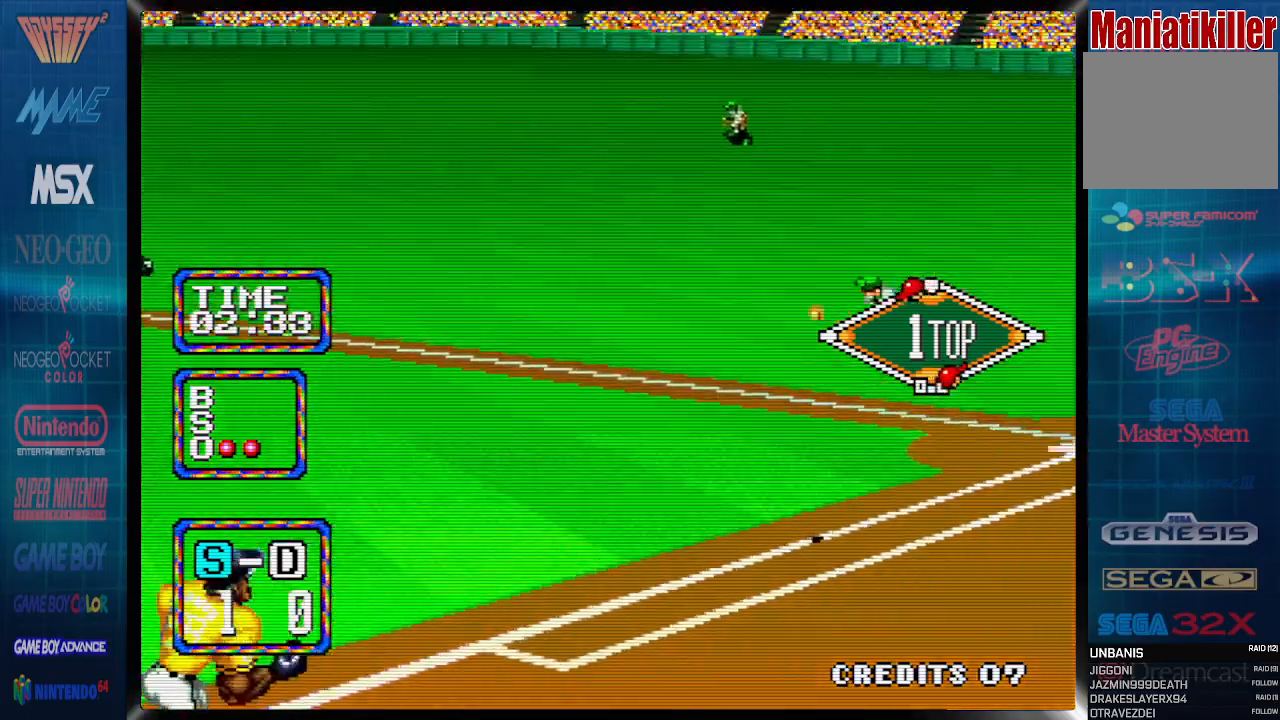
{"buttons": ["CIRCLE", "DPAD_UP"], "events": []}
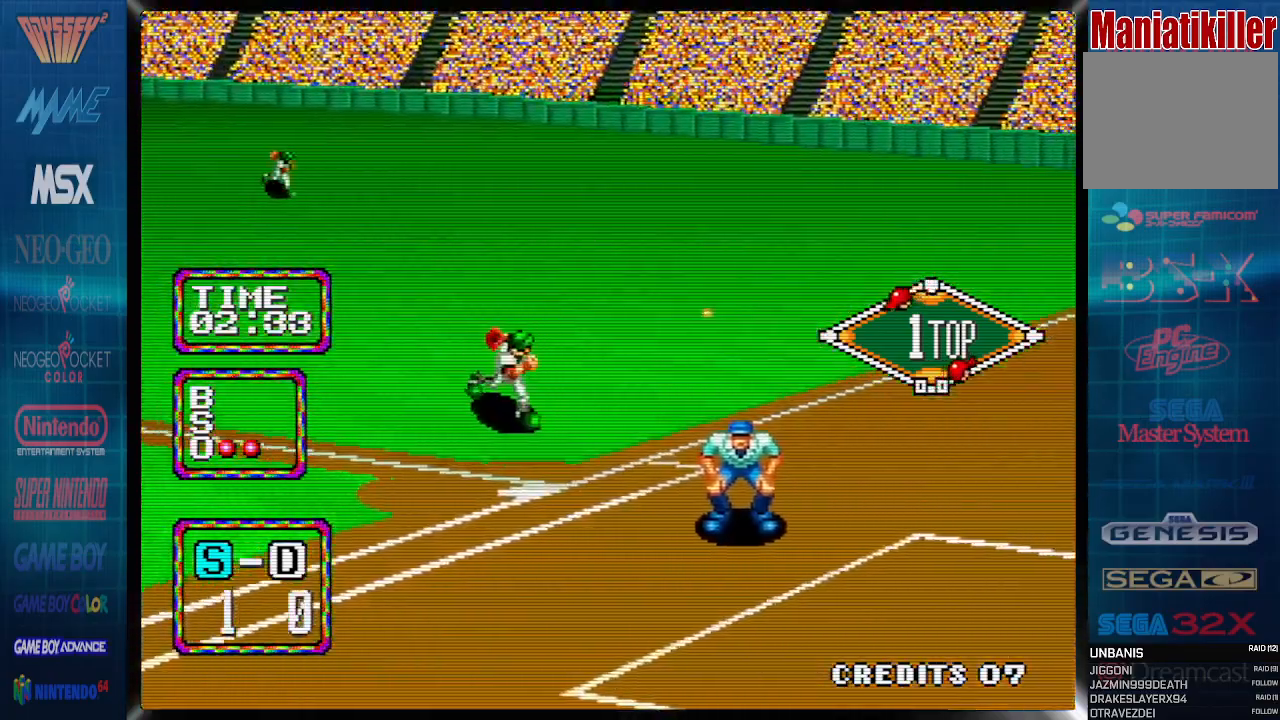
{"buttons": ["CIRCLE", "DPAD_UP"], "events": []}
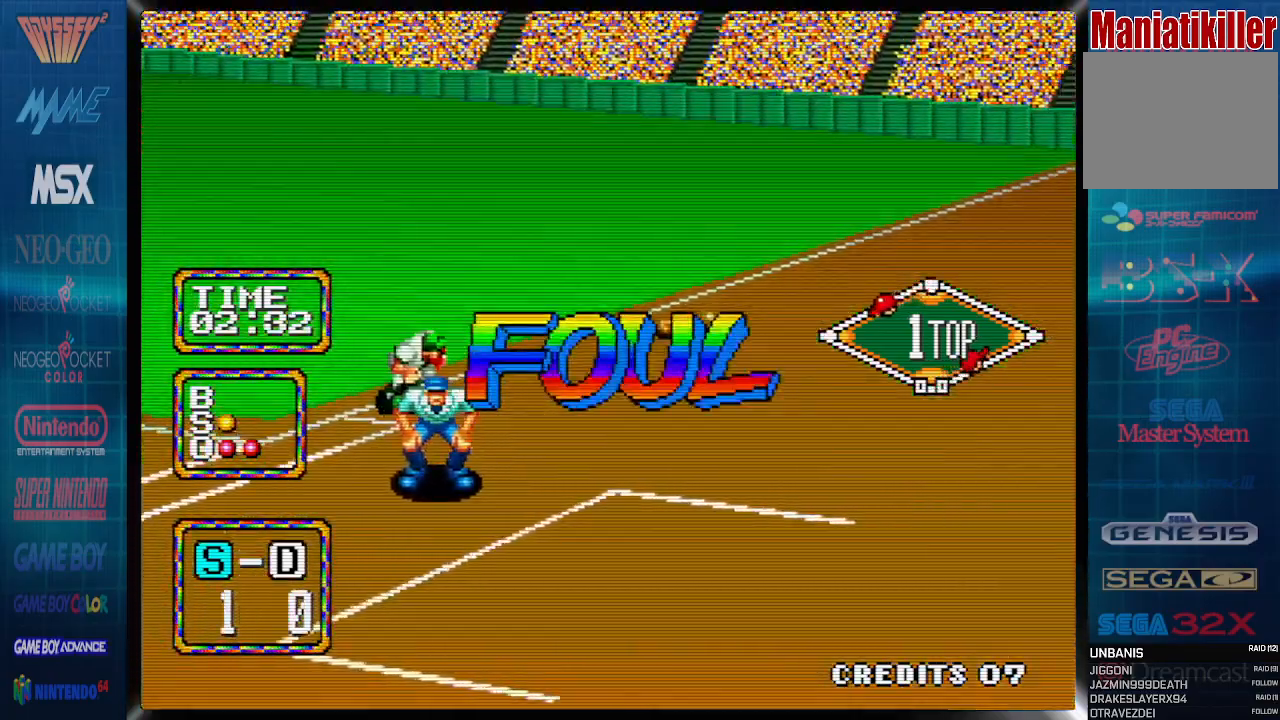
{"buttons": ["CIRCLE"], "events": [[317, "DPAD_UP", "up"]]}
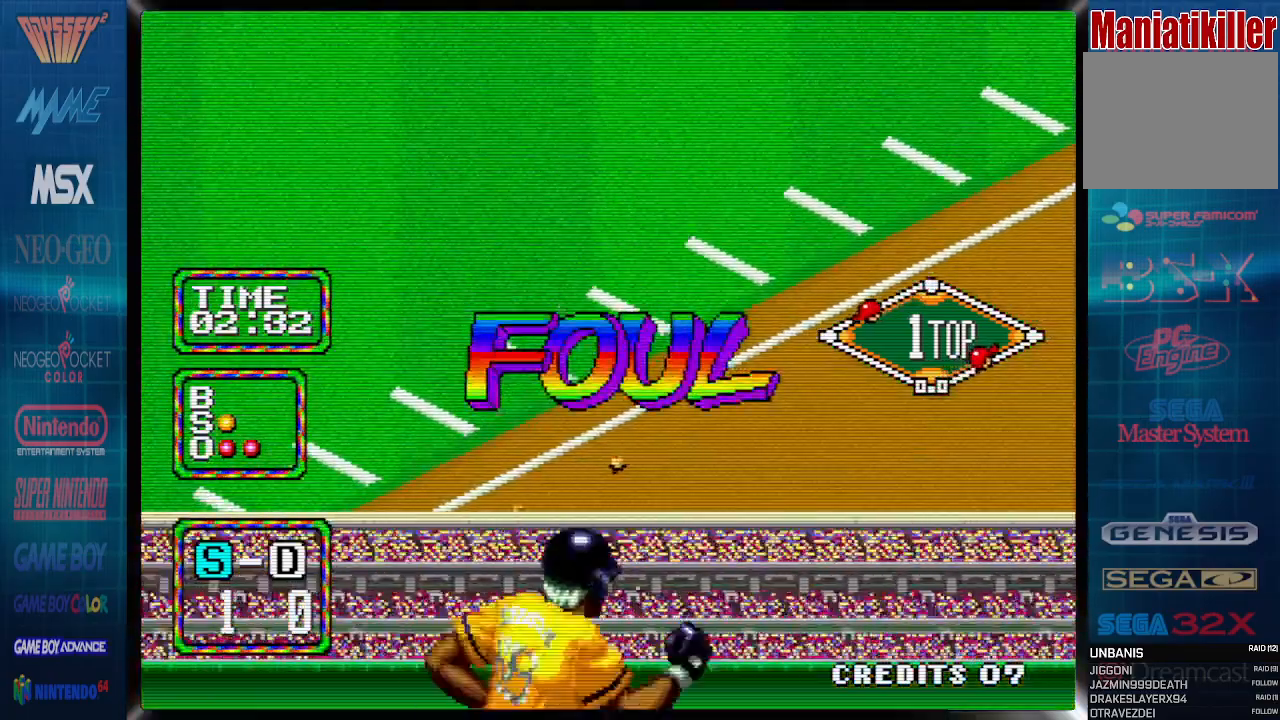
{"buttons": ["CIRCLE"], "events": []}
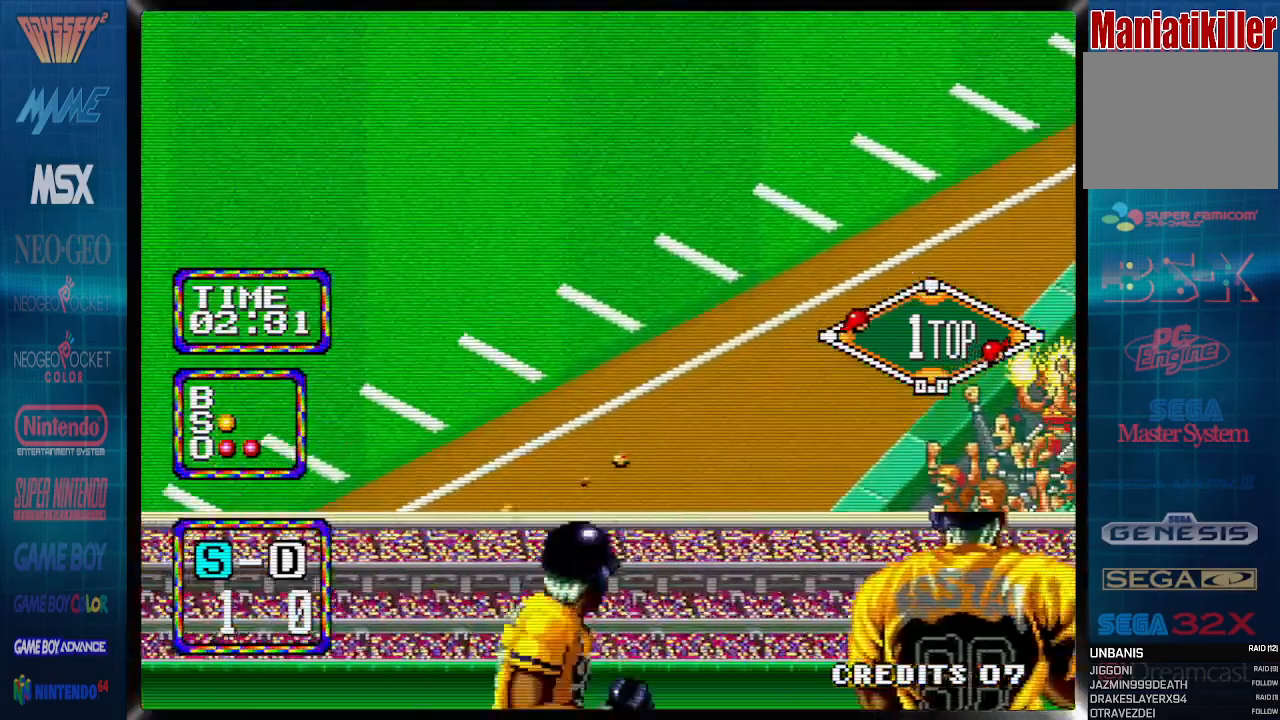
{"buttons": ["CIRCLE"], "events": []}
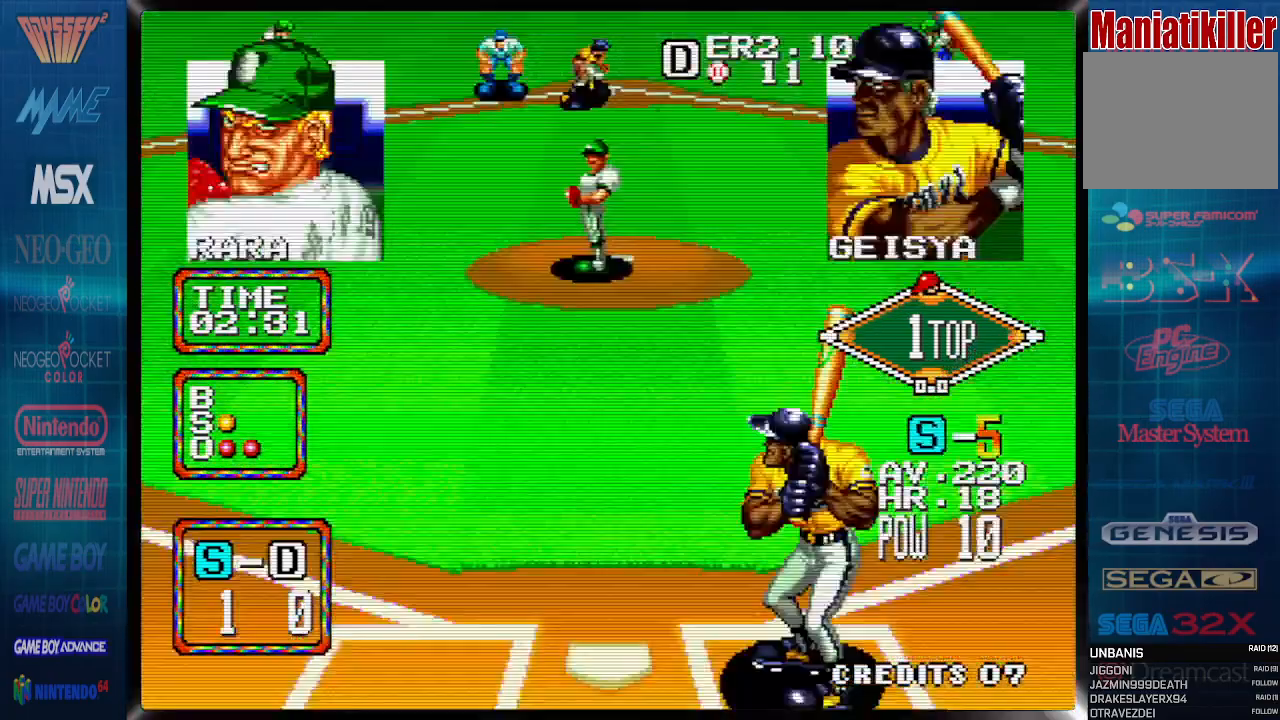
{"buttons": ["CIRCLE"], "events": []}